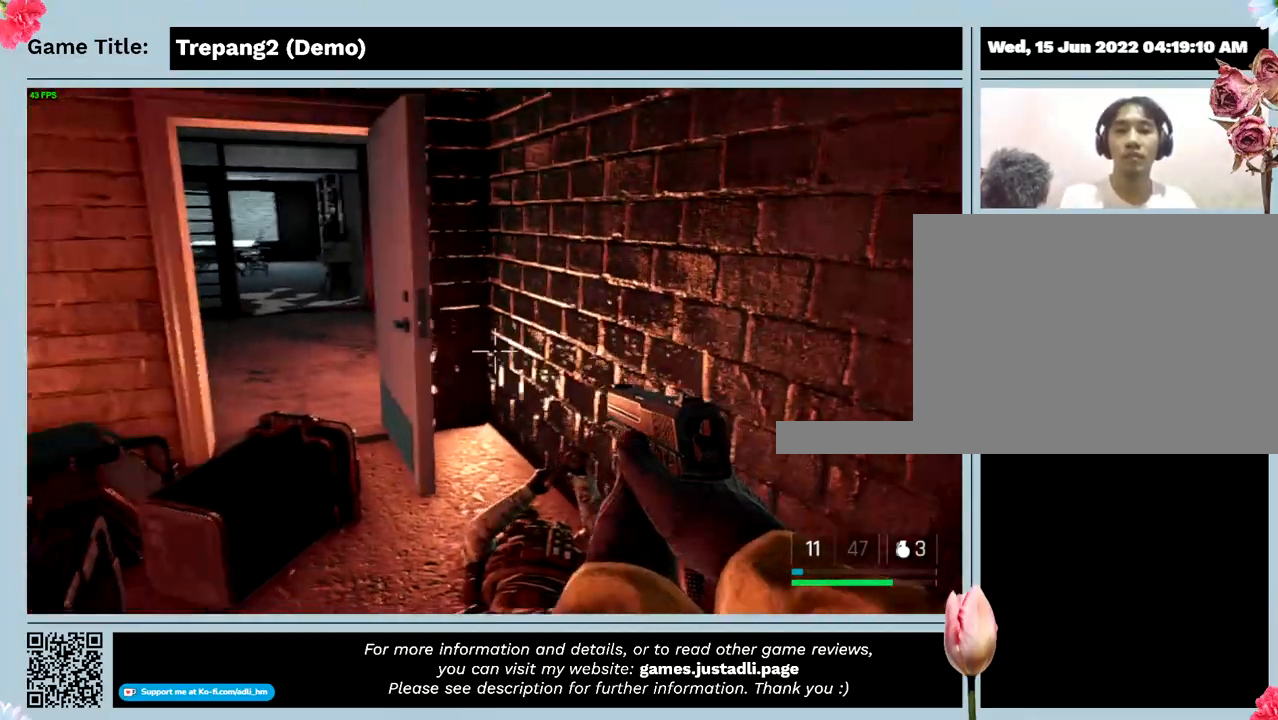
Gameplay with keyboard and mouse; each line is a JSON object with the keys and mouse buttons held at the frame after it. "events" lists presses ("down") and releases ("up") of "0", "1", "2", "3", "4", "5", "6", "7", "8", "9", "a", "alt", "b", "c", "caps_lock", "ctrl", "d", "down", "e", "escape", "f", "f1", "f2", "f3", "f4", "g", "h", "i", "j", "k", "l", "left", "m", "n", "o", "p", "q", "r", "return", "right", "s", "shift", "space", "t", "tab", "tilde", "u", "up", "v", "w", "x", "y", "z", "mouse_left", "mouse_wheel" and "mouse_right" between this image and that frame as [ms after this image, input, new state], when the widget could be followed in between. "mouse_left", "mouse_wheel", "mouse_right" = the "left", "wheel", "right" buttons of the "mouse" list. No other keys are recorded. "wheel" means that the mouse wheel is clicked or scrolled. Mouse movement is not recorded.
{"keys": [], "mouse": [], "events": []}
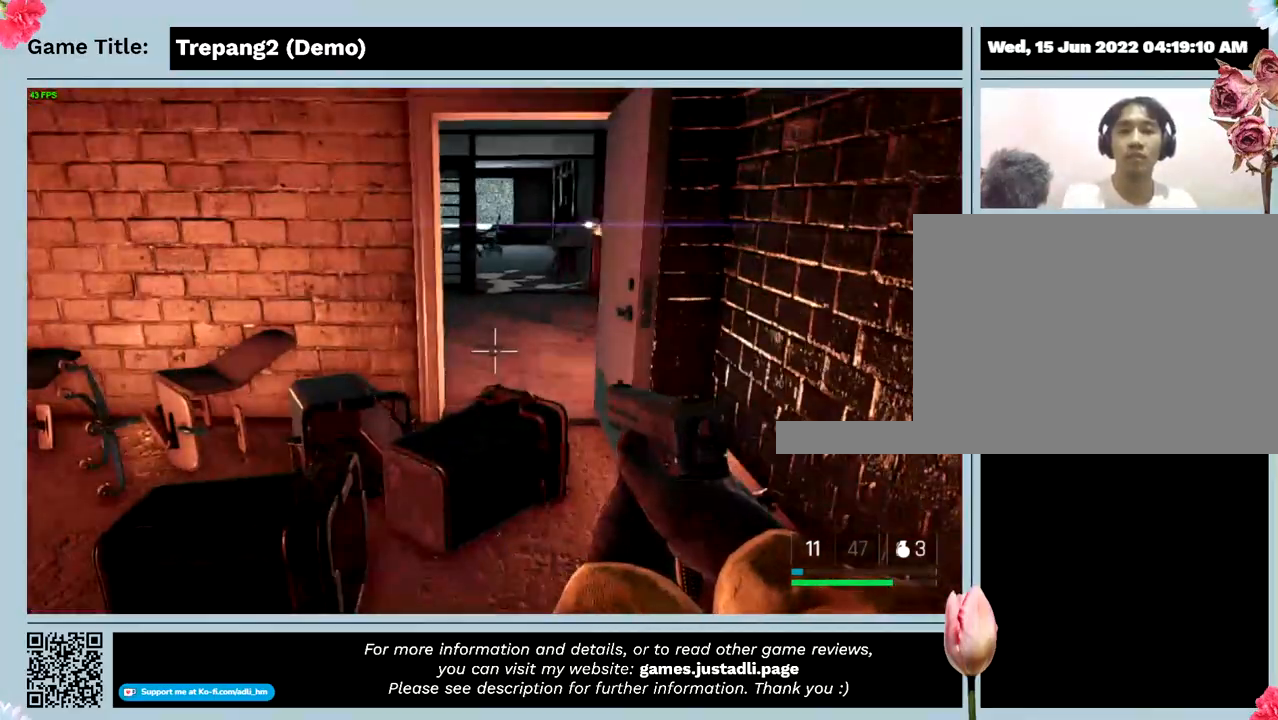
{"keys": [], "mouse": [], "events": []}
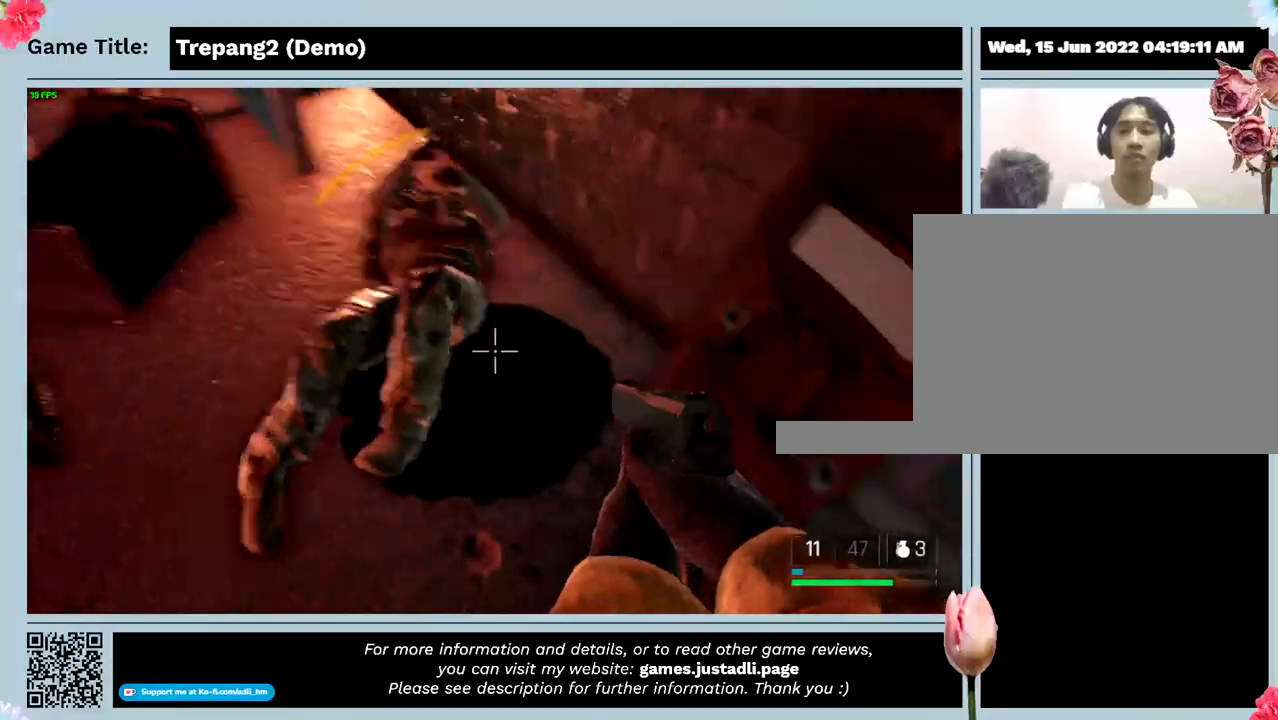
{"keys": [], "mouse": [], "events": []}
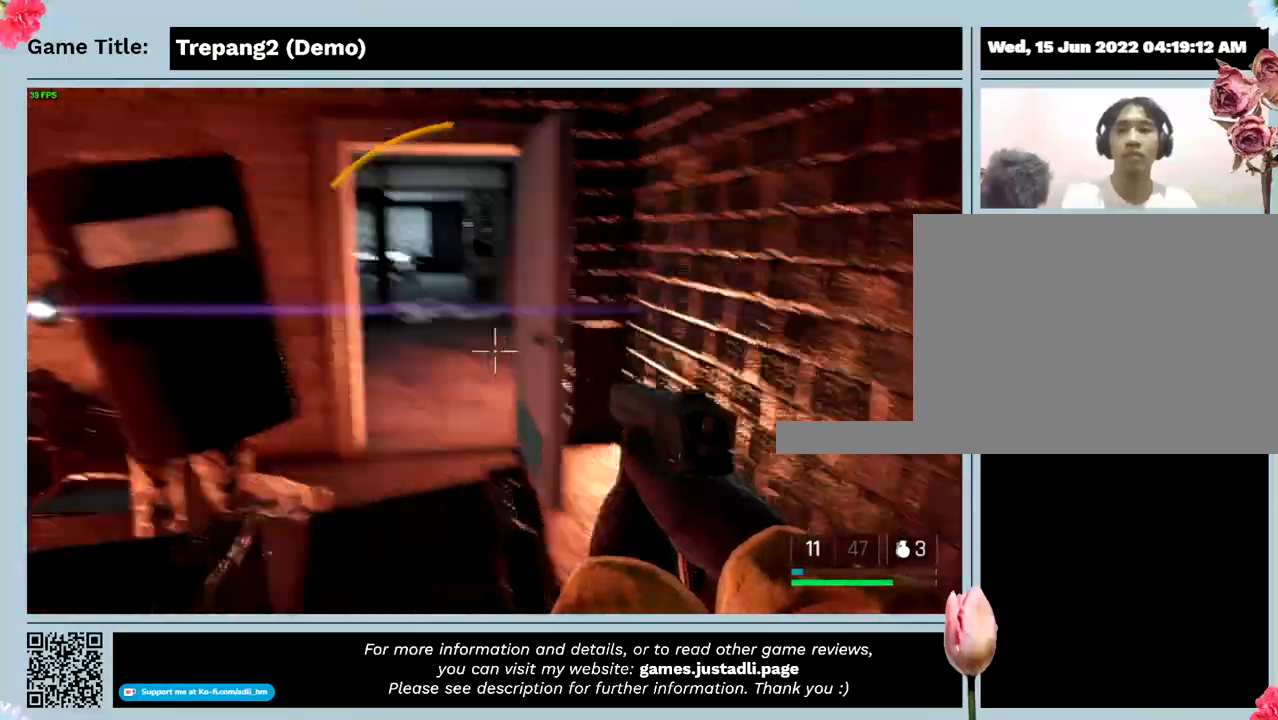
{"keys": [], "mouse": [], "events": []}
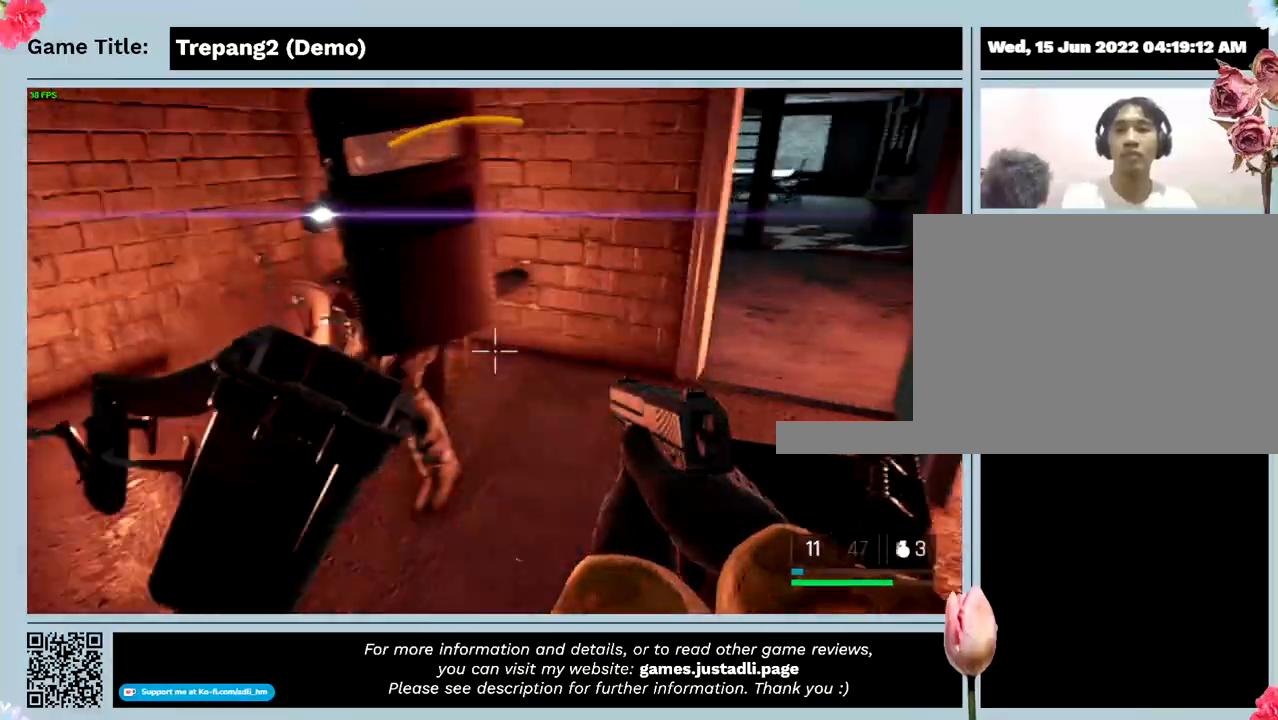
{"keys": [], "mouse": [], "events": []}
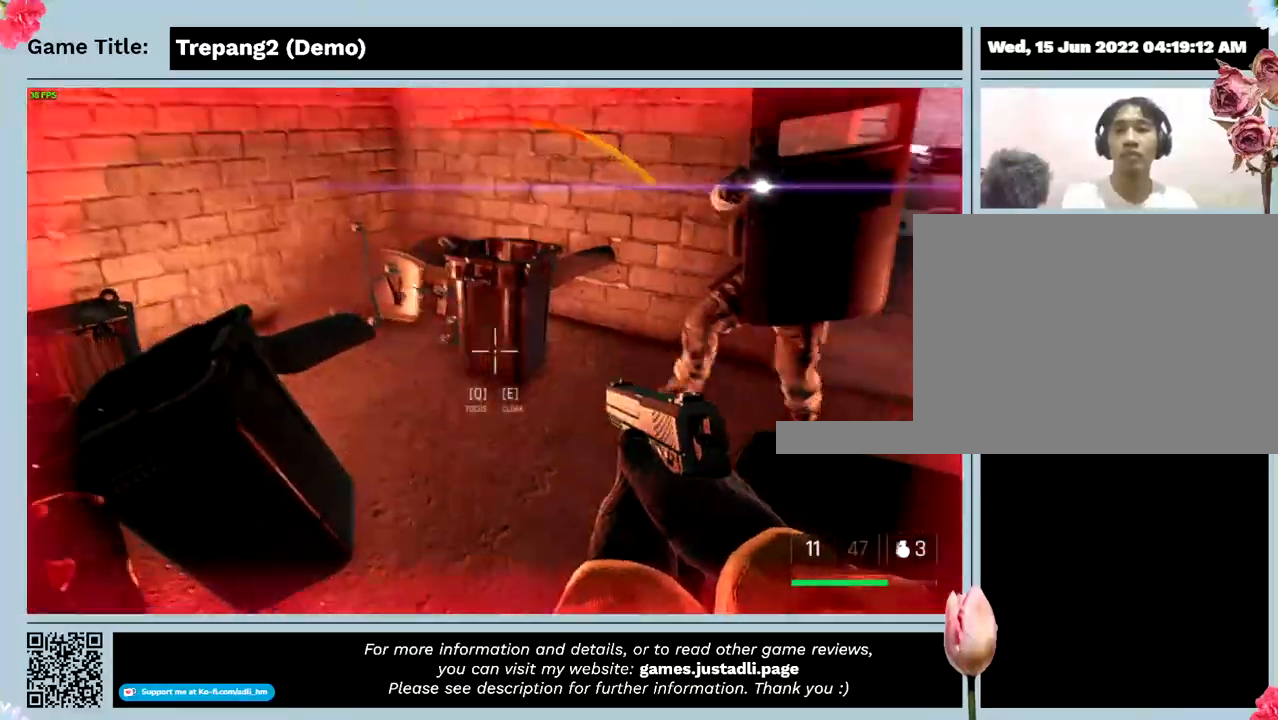
{"keys": [], "mouse": ["left"], "events": [[200, "mouse_left", "down"]]}
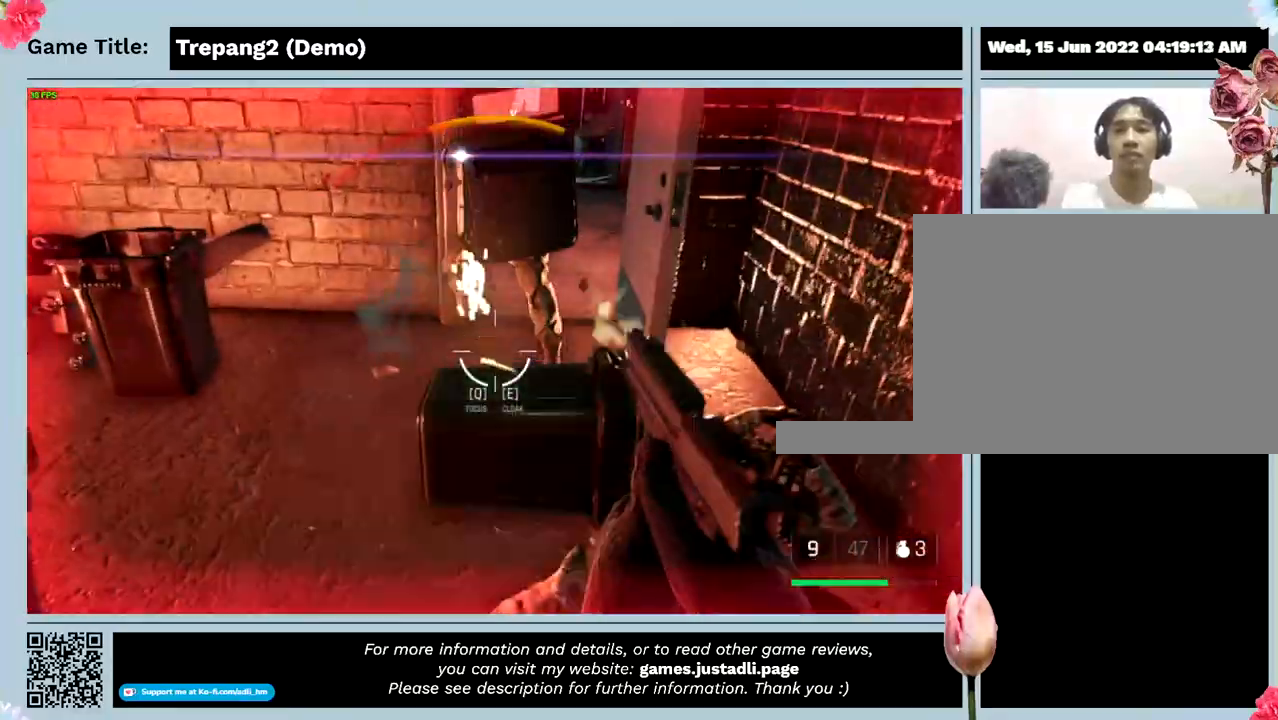
{"keys": [], "mouse": ["left"], "events": []}
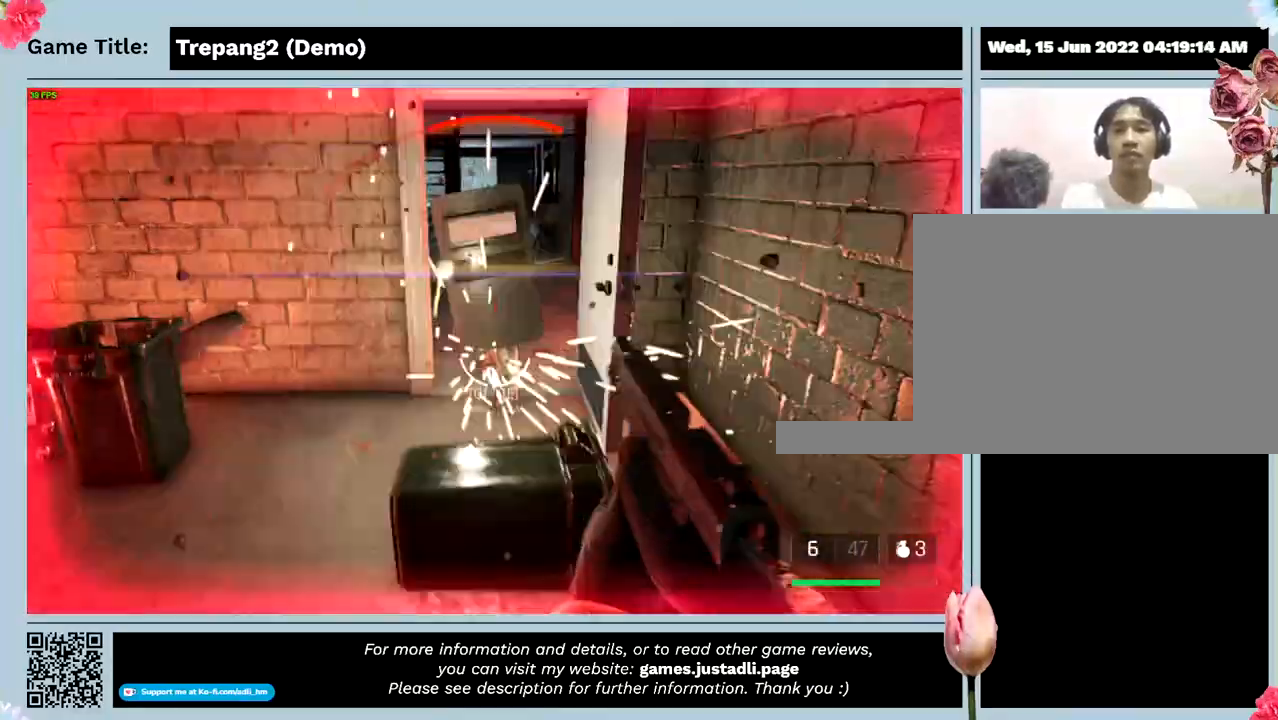
{"keys": [], "mouse": ["left"], "events": []}
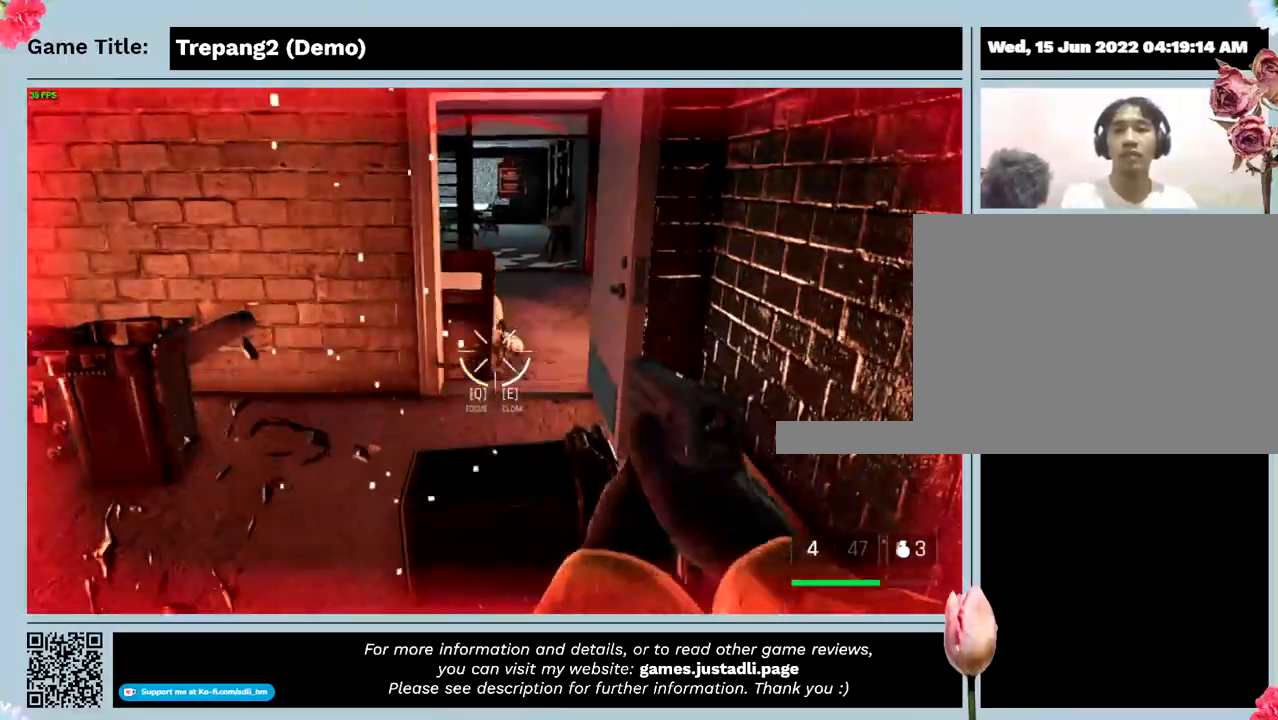
{"keys": [], "mouse": [], "events": [[134, "mouse_left", "up"]]}
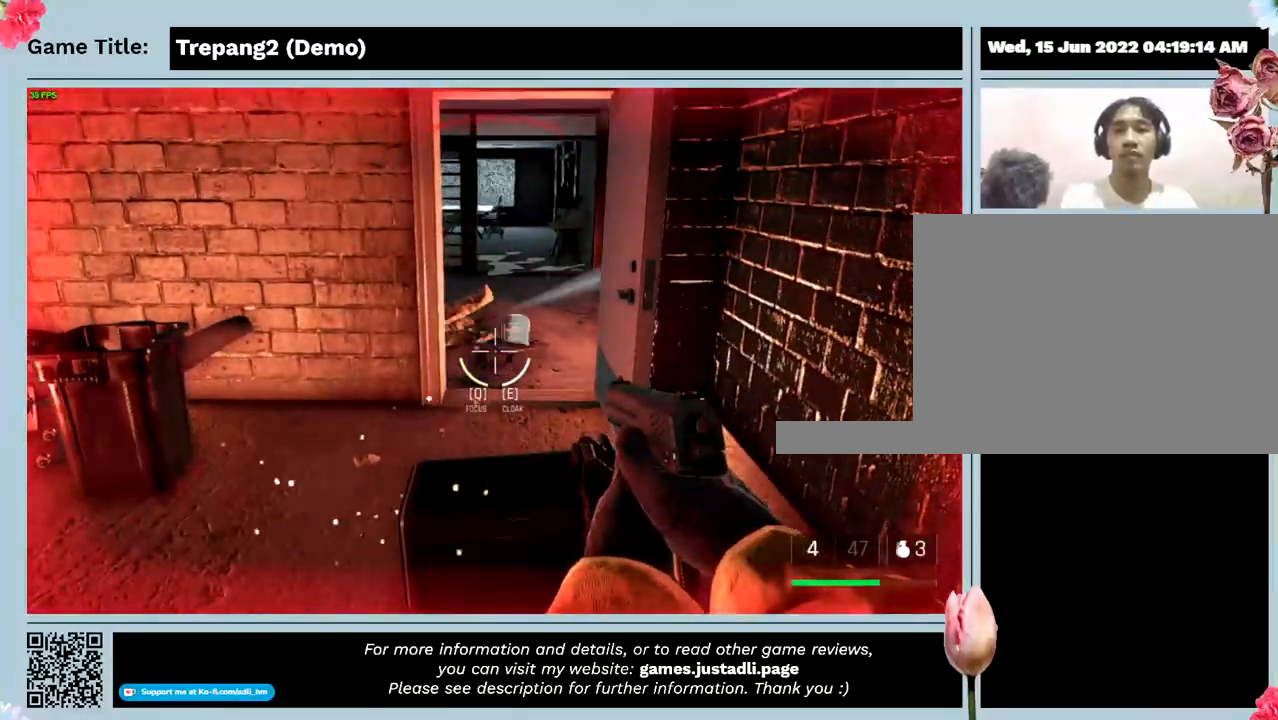
{"keys": [], "mouse": [], "events": []}
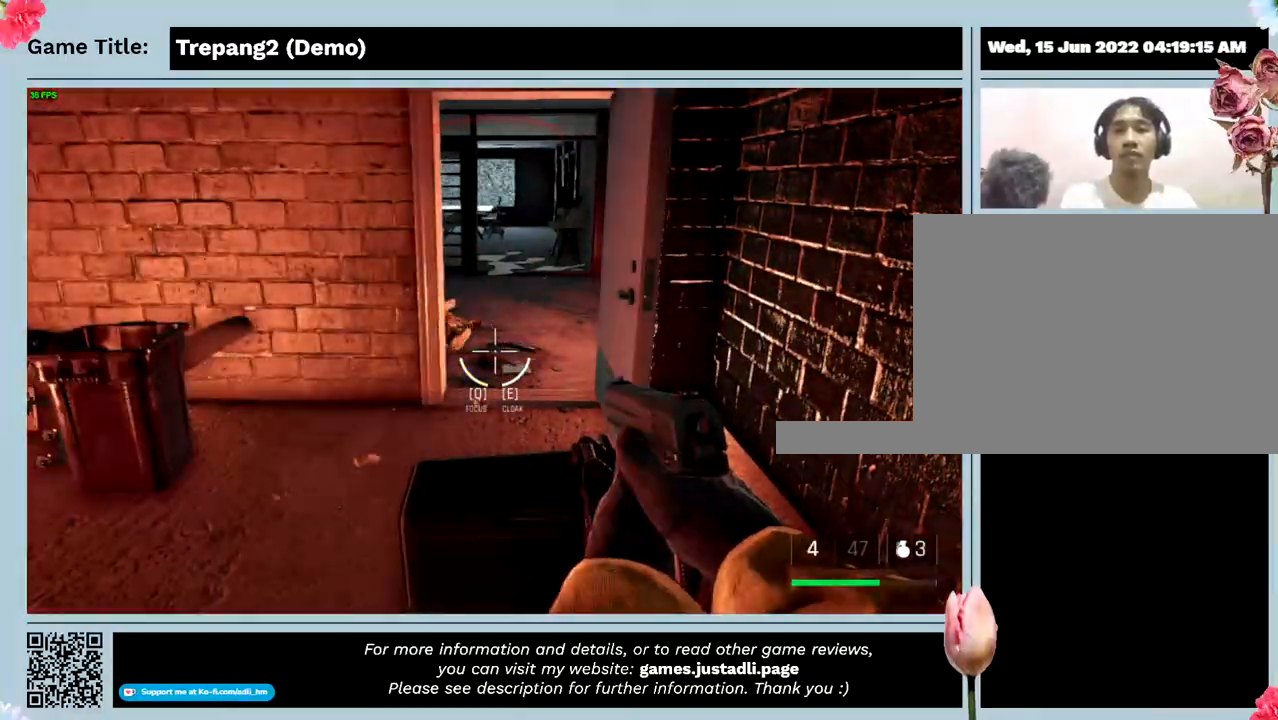
{"keys": [], "mouse": [], "events": []}
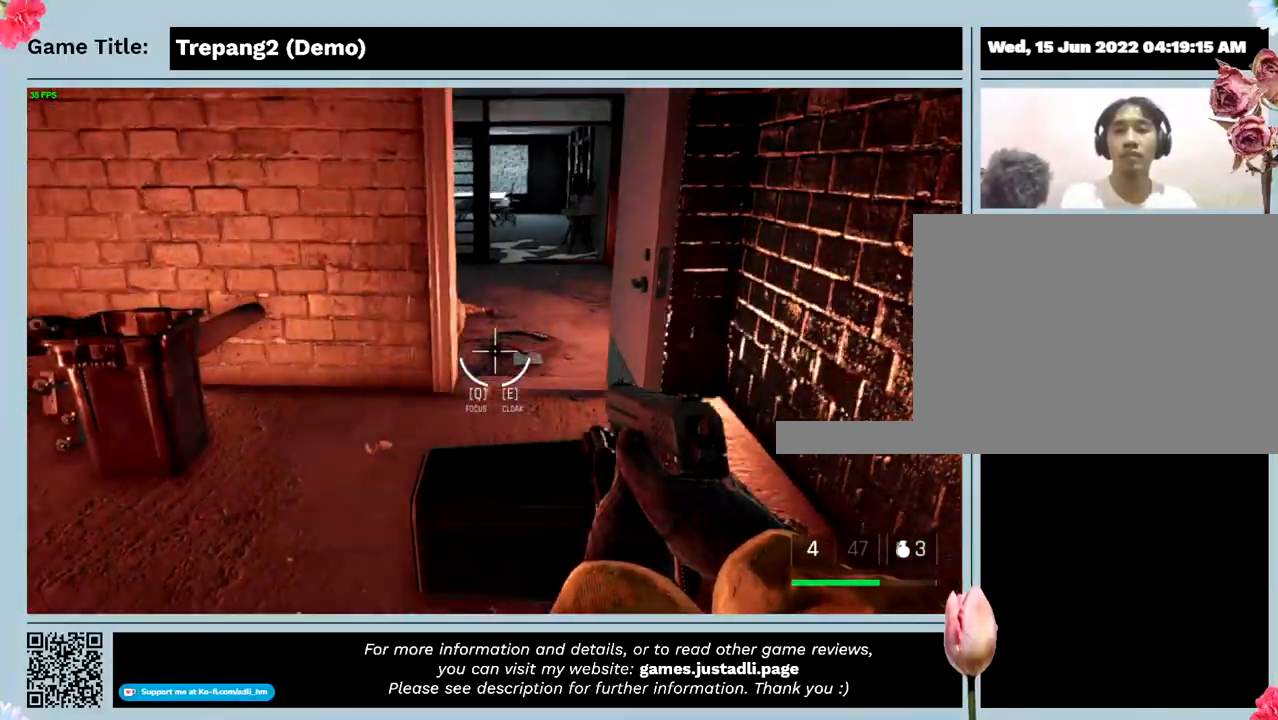
{"keys": [], "mouse": [], "events": []}
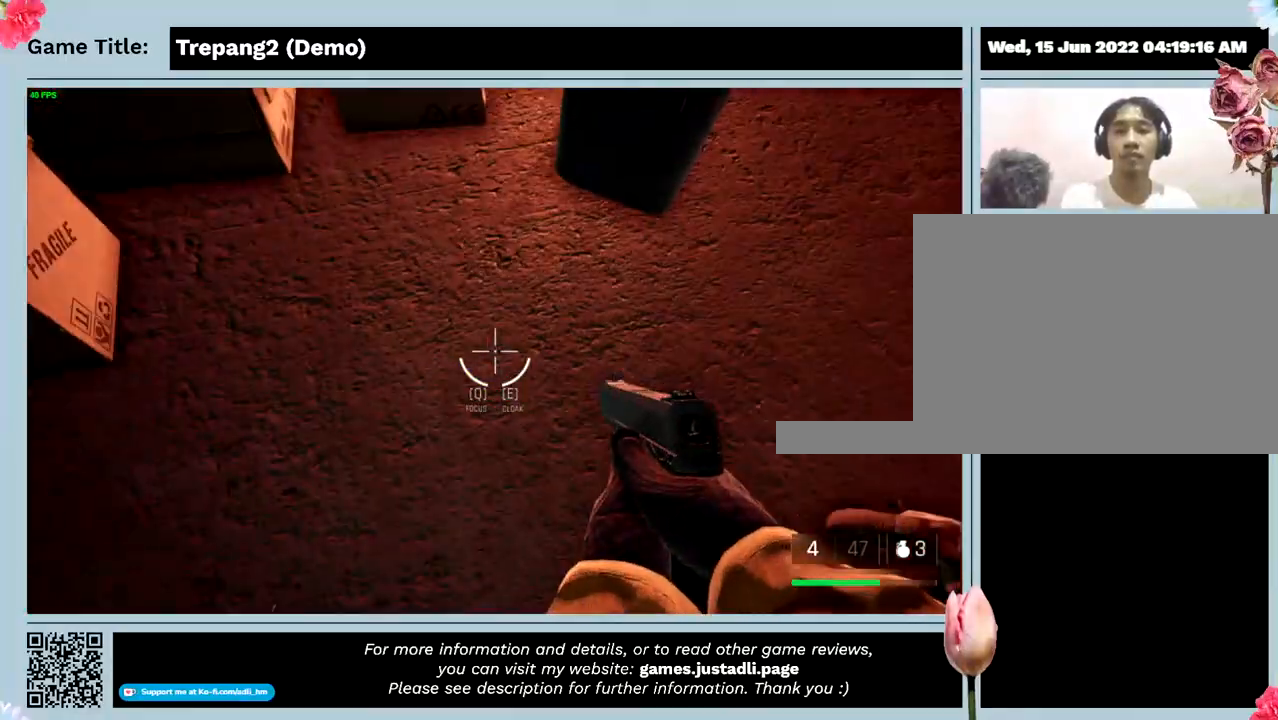
{"keys": [], "mouse": [], "events": []}
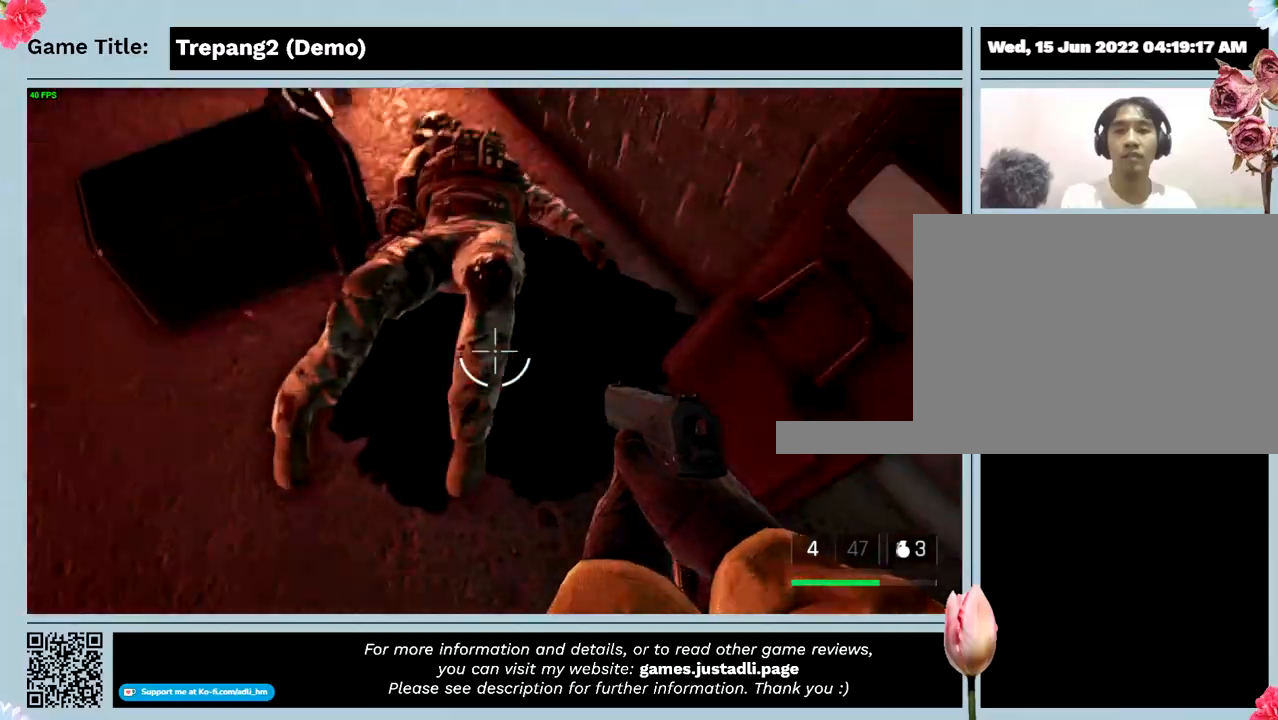
{"keys": ["w"], "mouse": [], "events": [[367, "w", "down"]]}
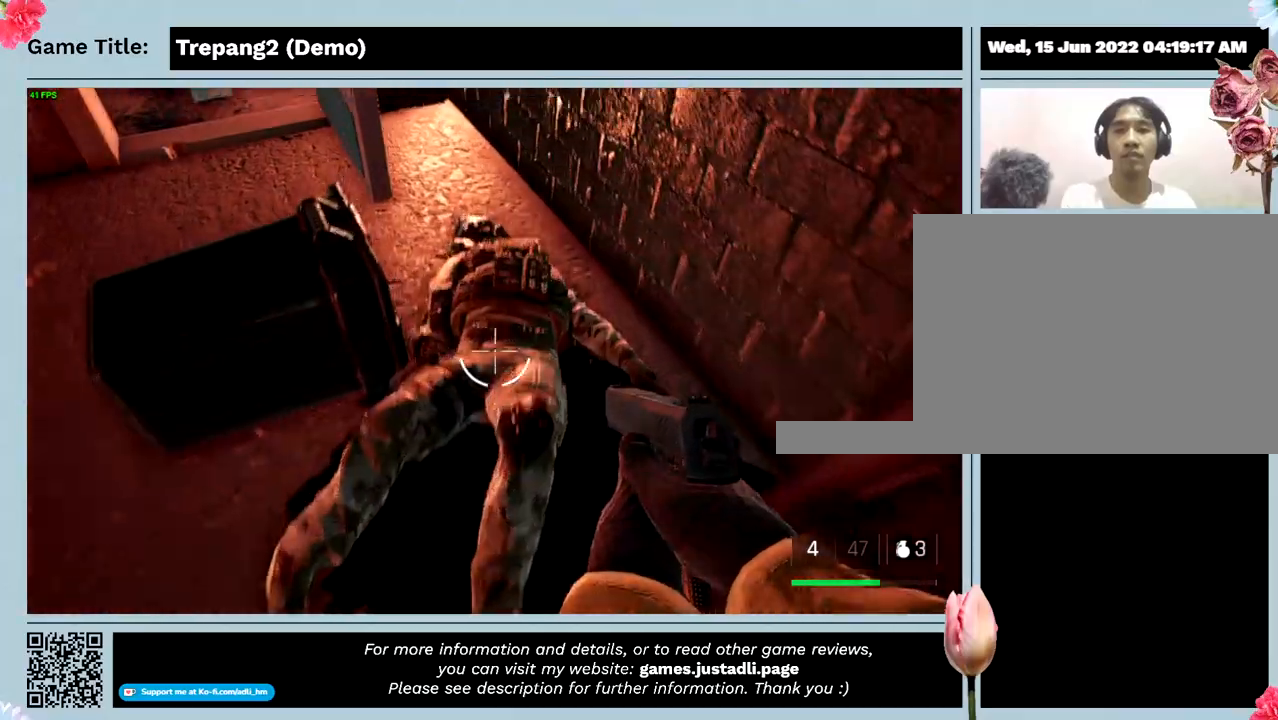
{"keys": ["w"], "mouse": [], "events": []}
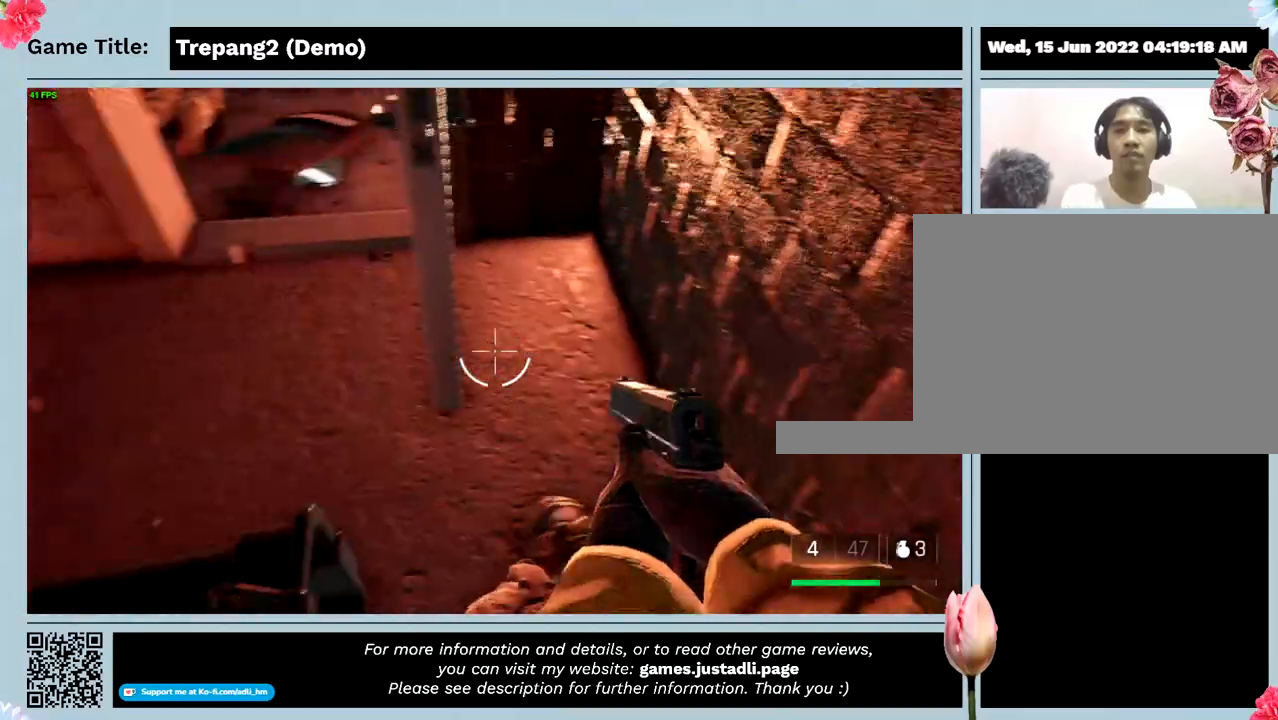
{"keys": [], "mouse": [], "events": [[267, "w", "up"]]}
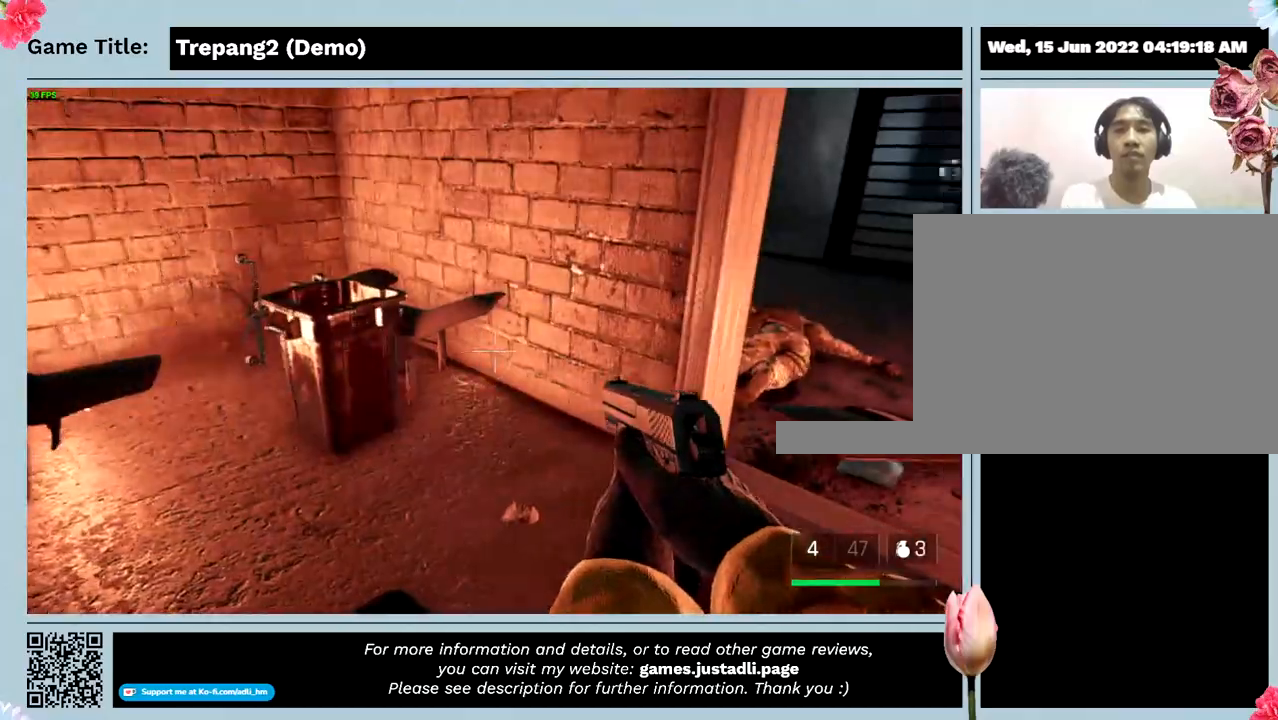
{"keys": [], "mouse": [], "events": []}
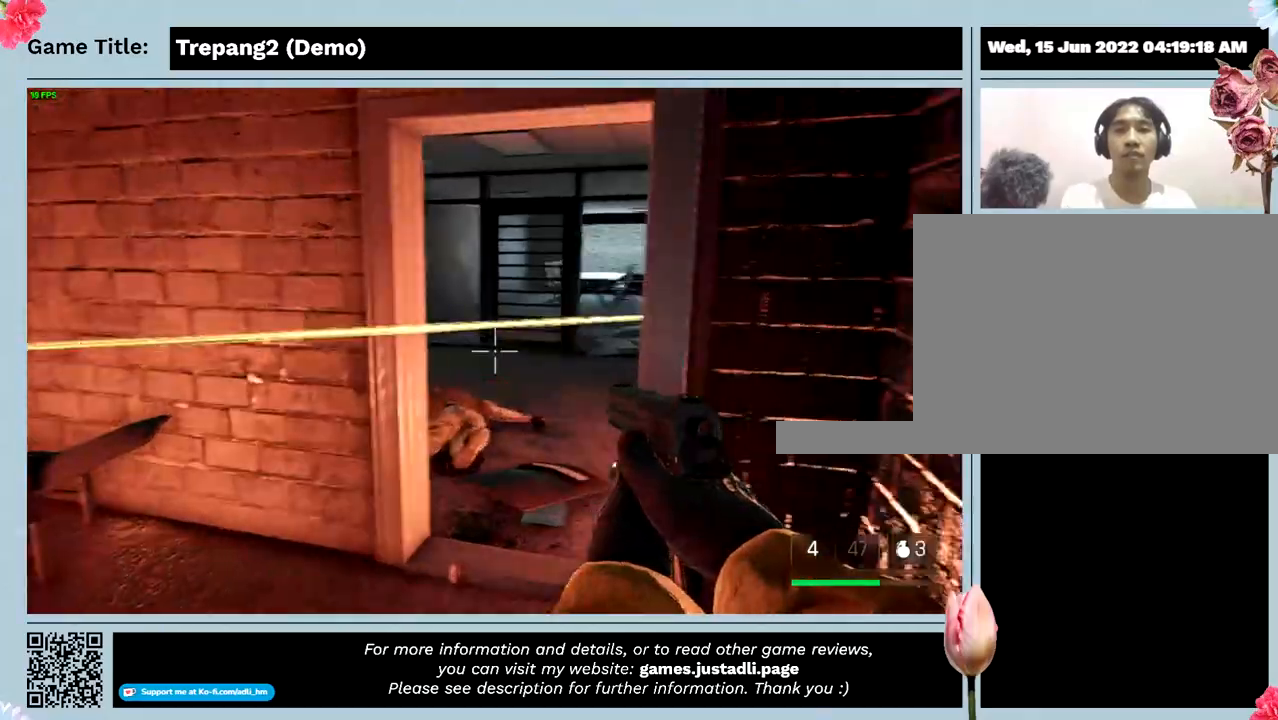
{"keys": [], "mouse": [], "events": []}
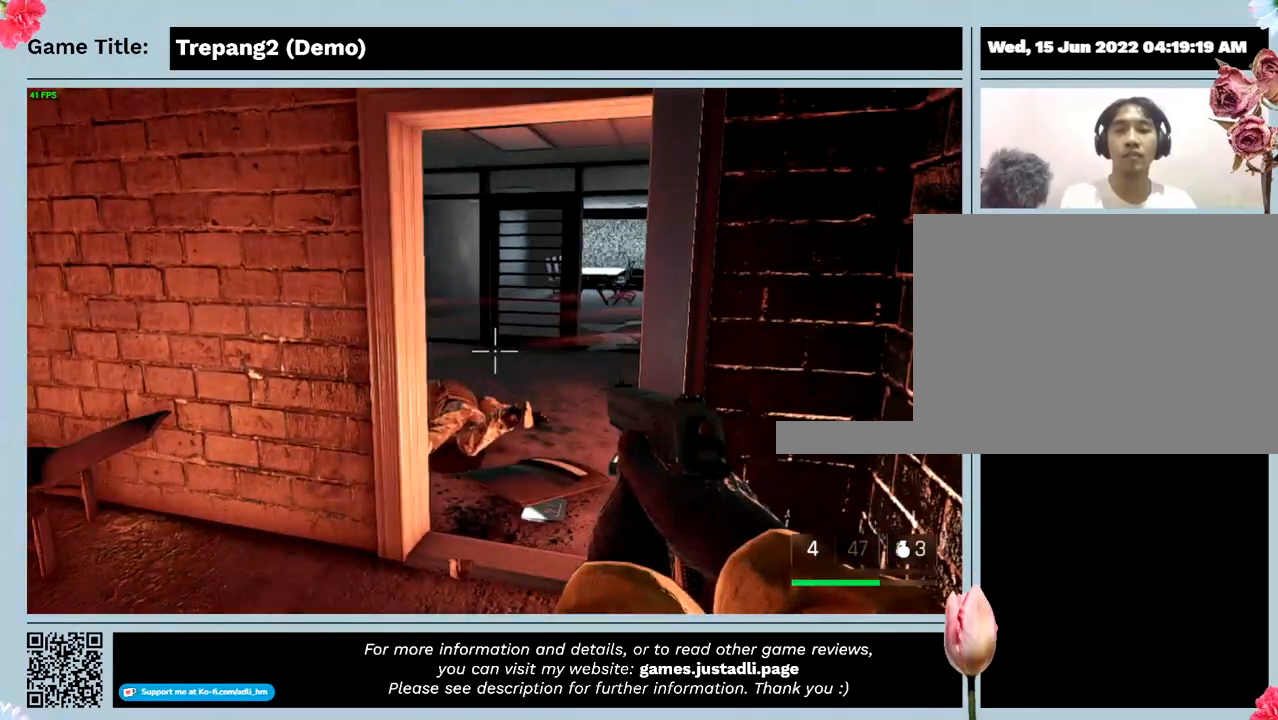
{"keys": [], "mouse": [], "events": []}
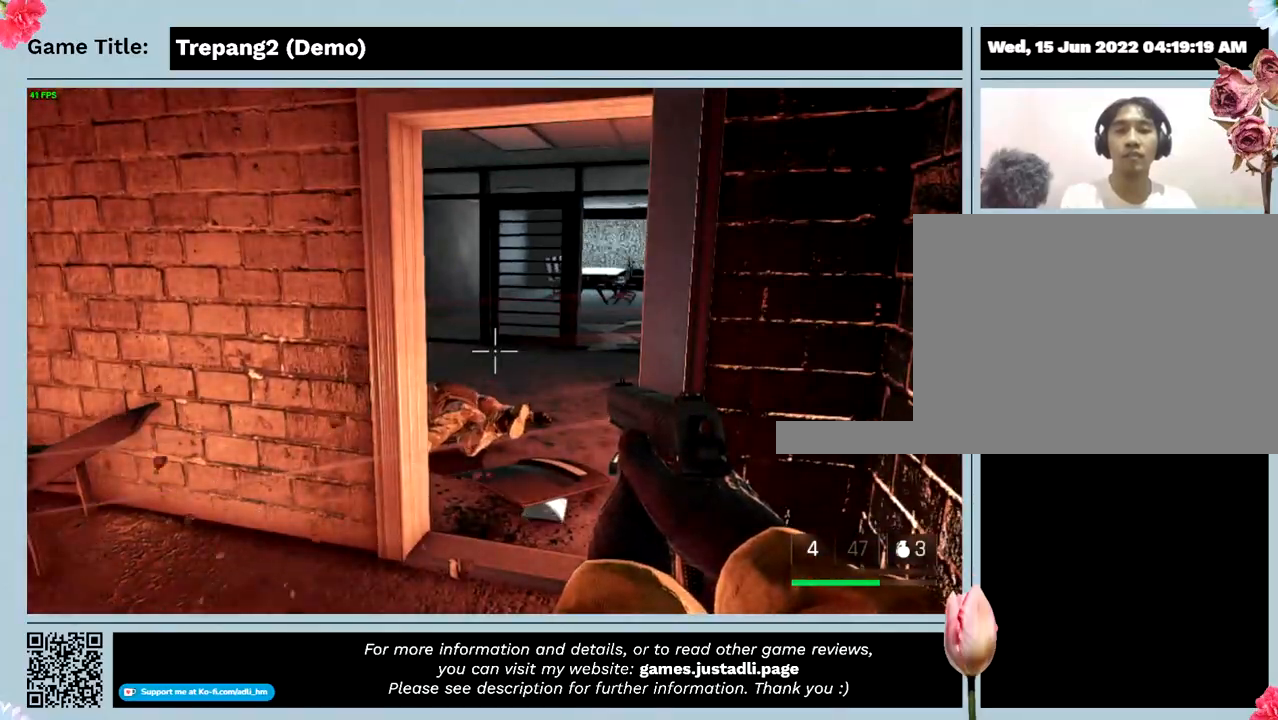
{"keys": [], "mouse": [], "events": []}
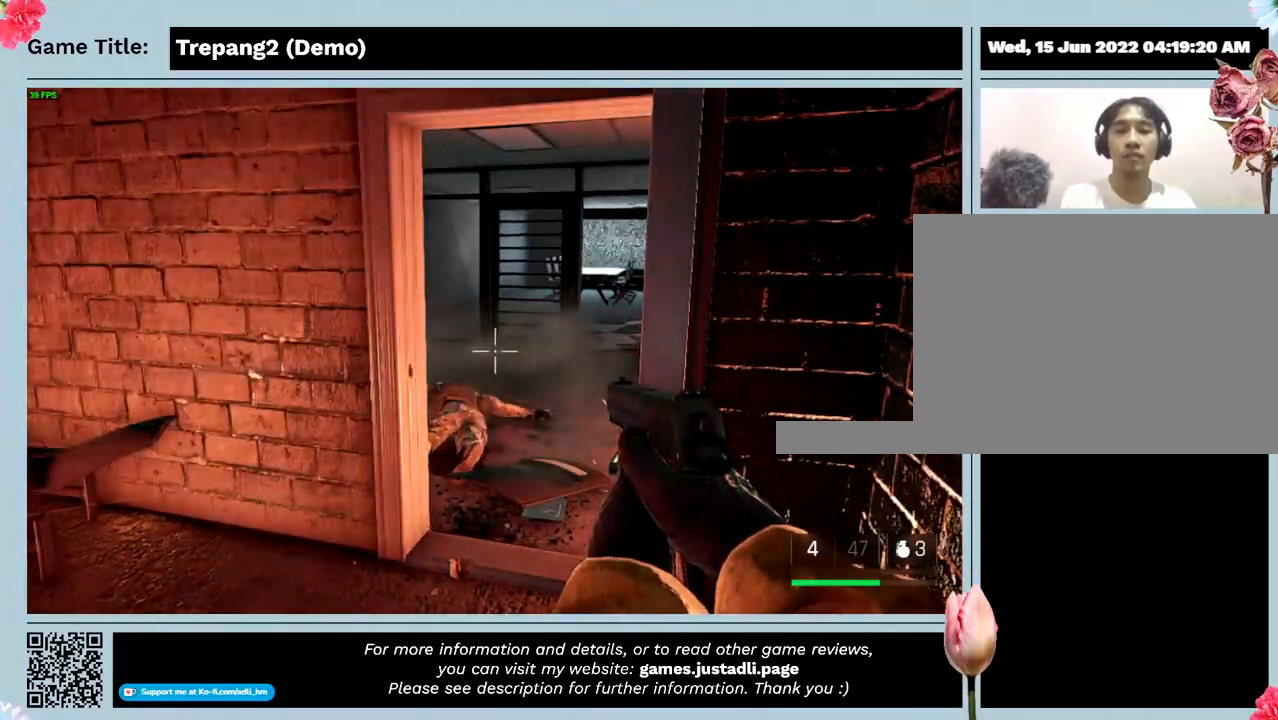
{"keys": [], "mouse": [], "events": []}
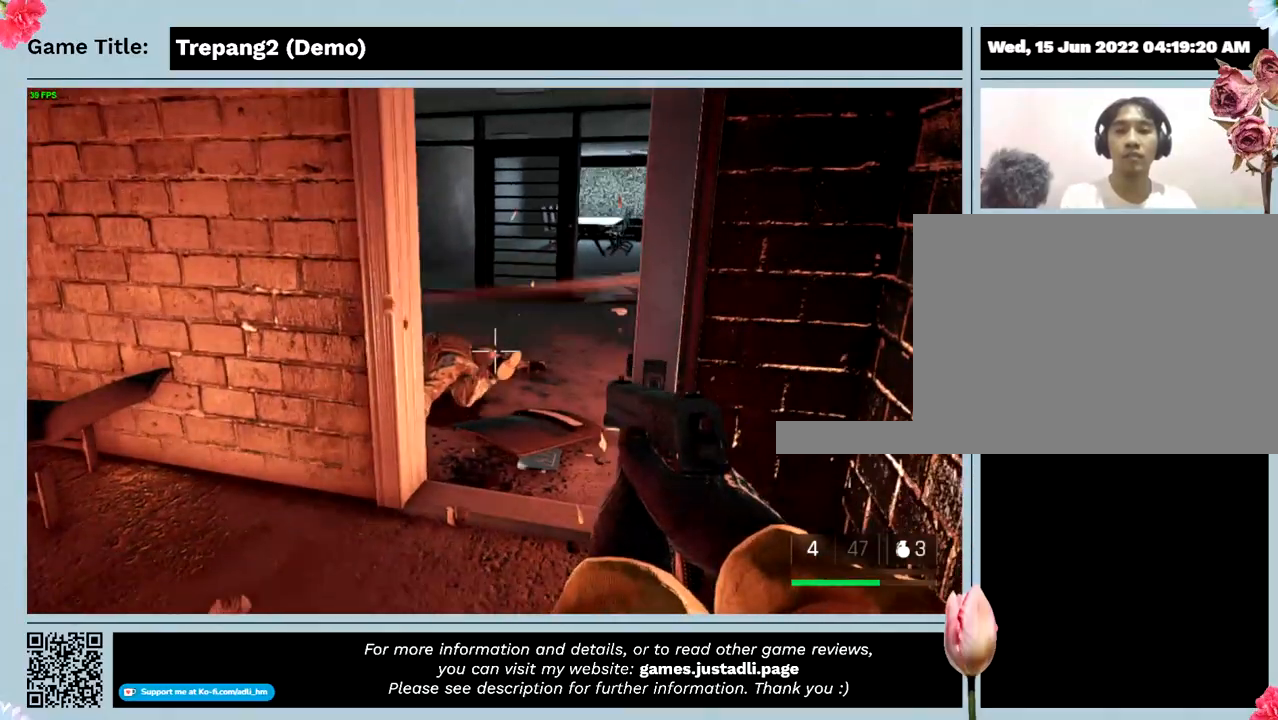
{"keys": [], "mouse": [], "events": []}
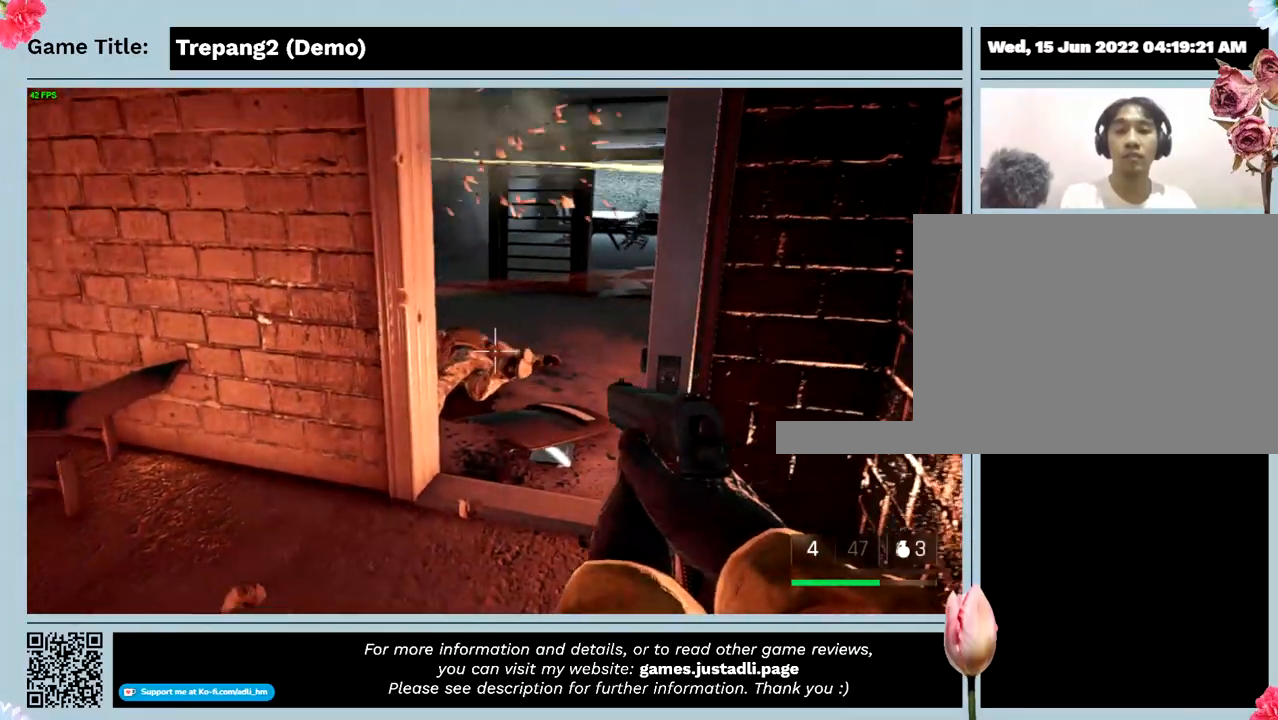
{"keys": [], "mouse": [], "events": []}
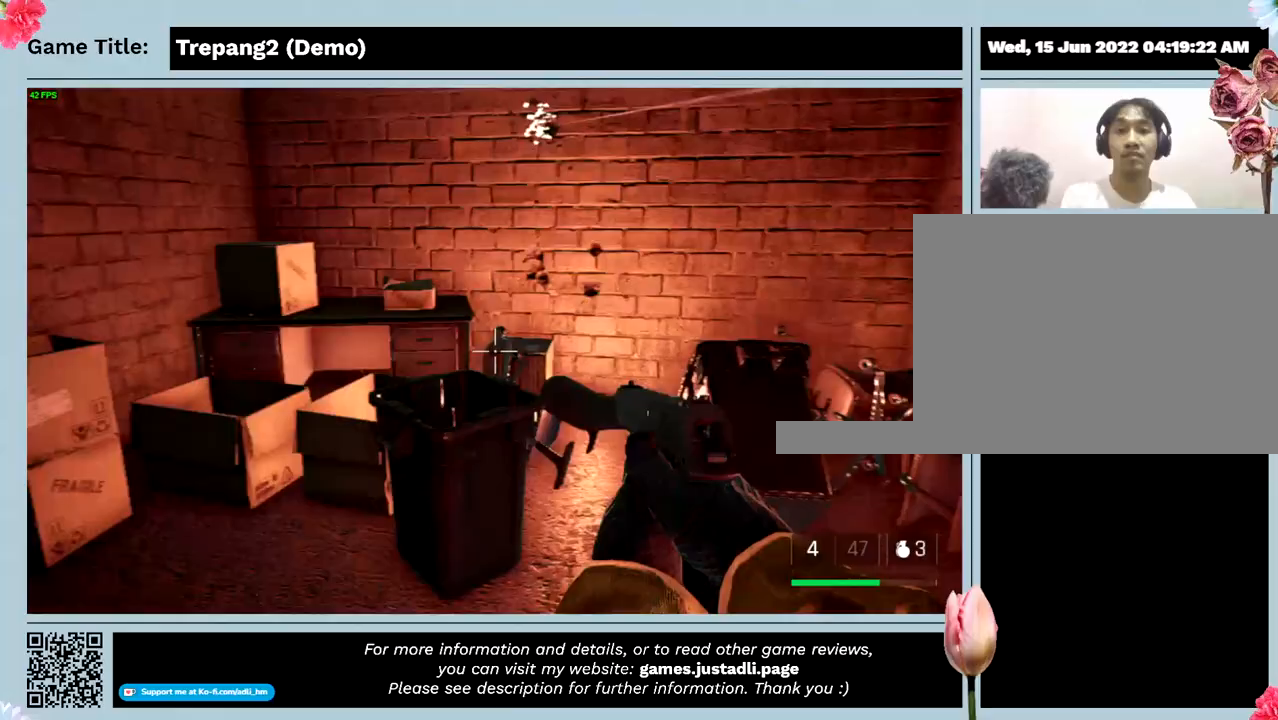
{"keys": [], "mouse": [], "events": []}
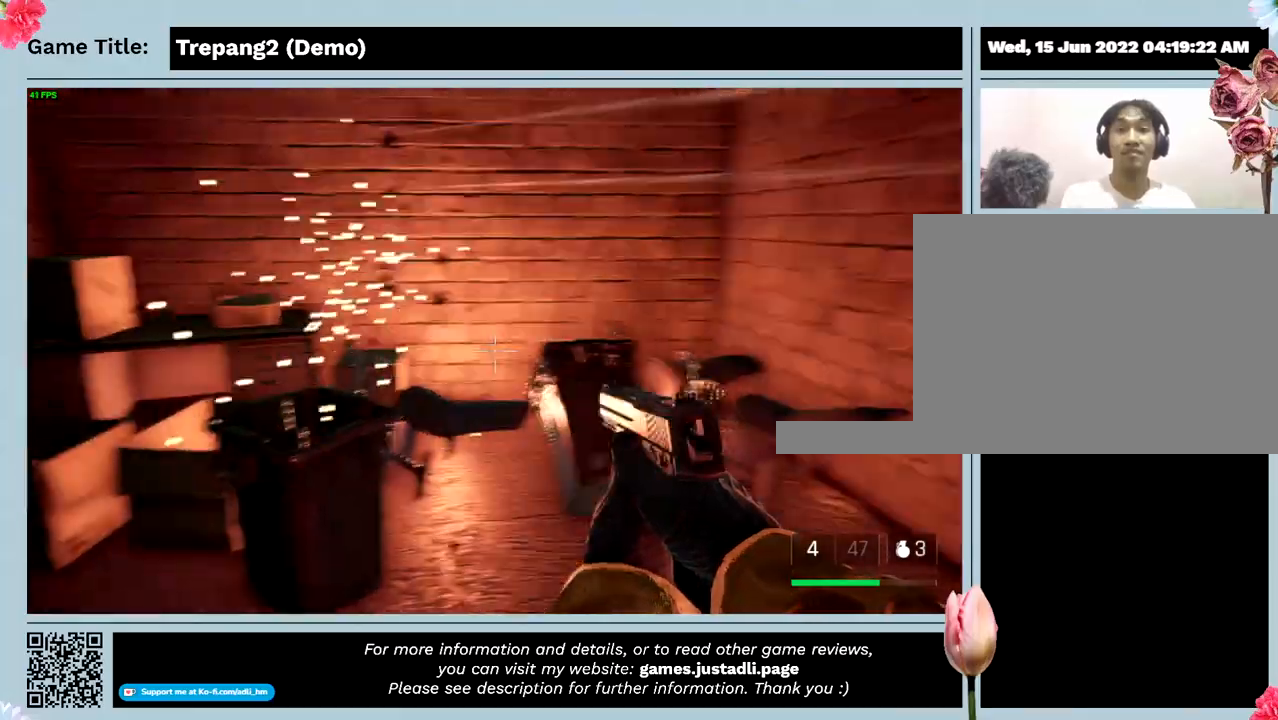
{"keys": [], "mouse": [], "events": []}
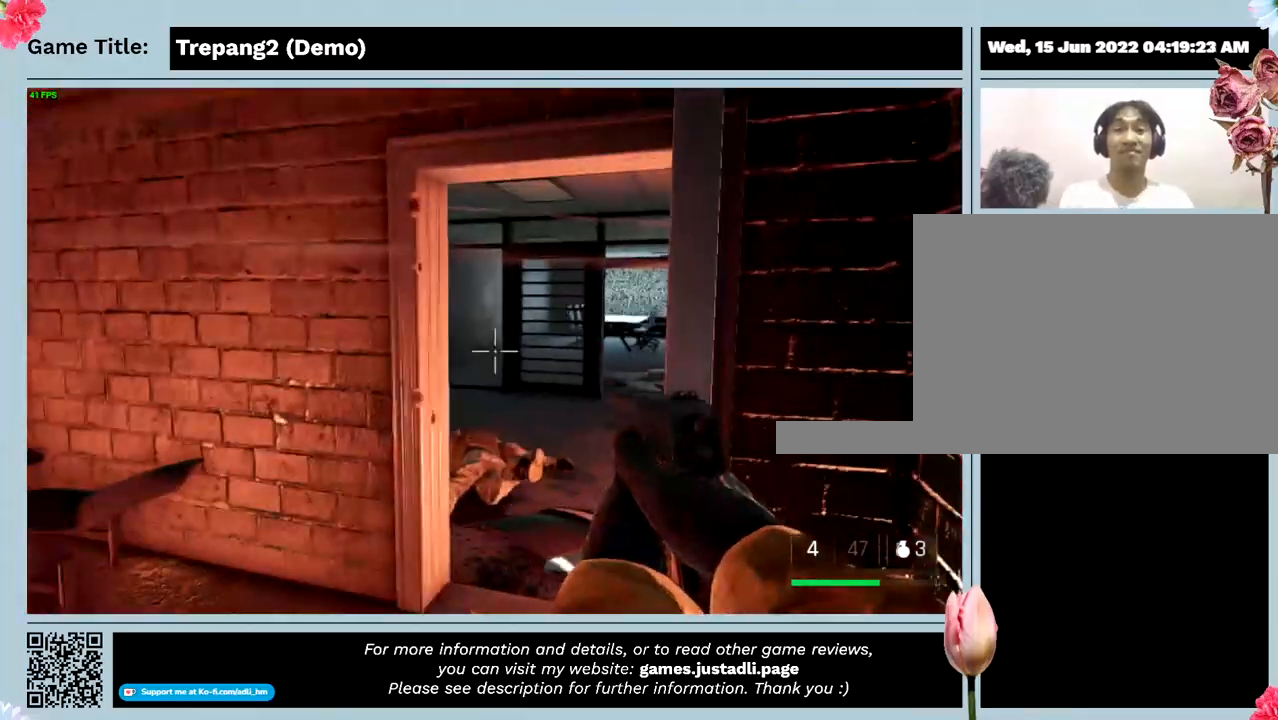
{"keys": ["s"], "mouse": [], "events": [[234, "s", "down"]]}
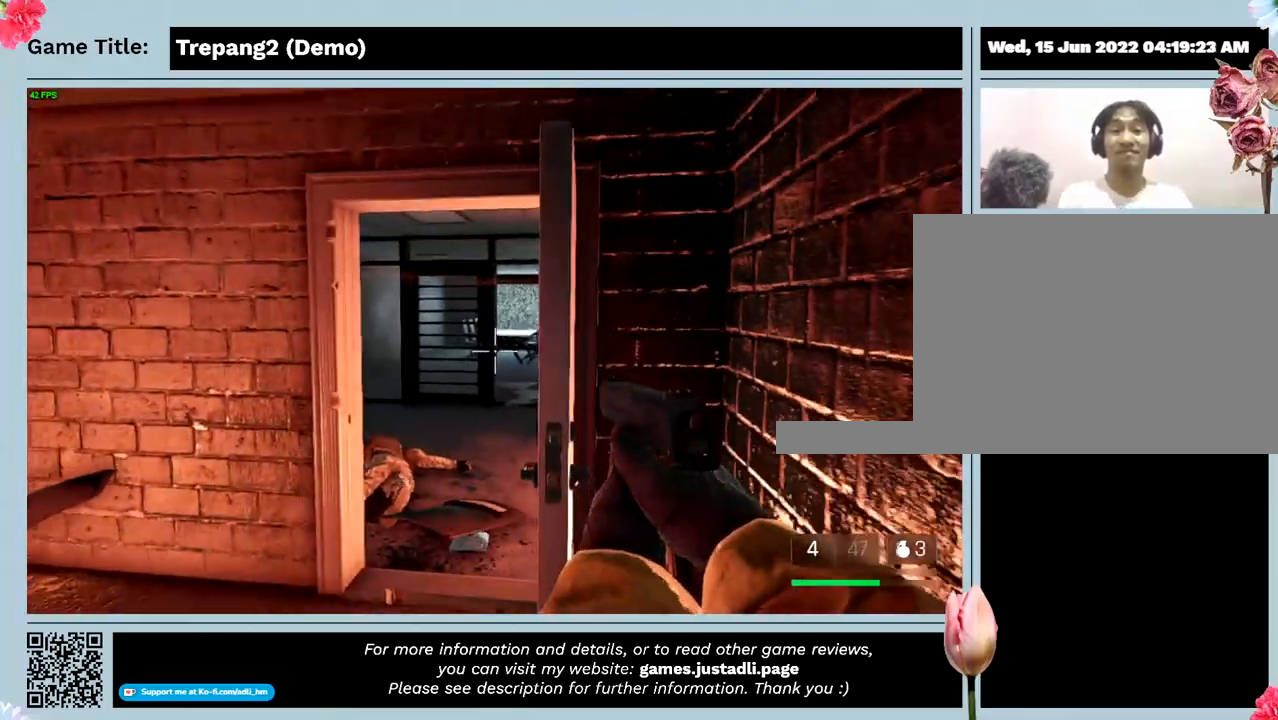
{"keys": ["s"], "mouse": [], "events": []}
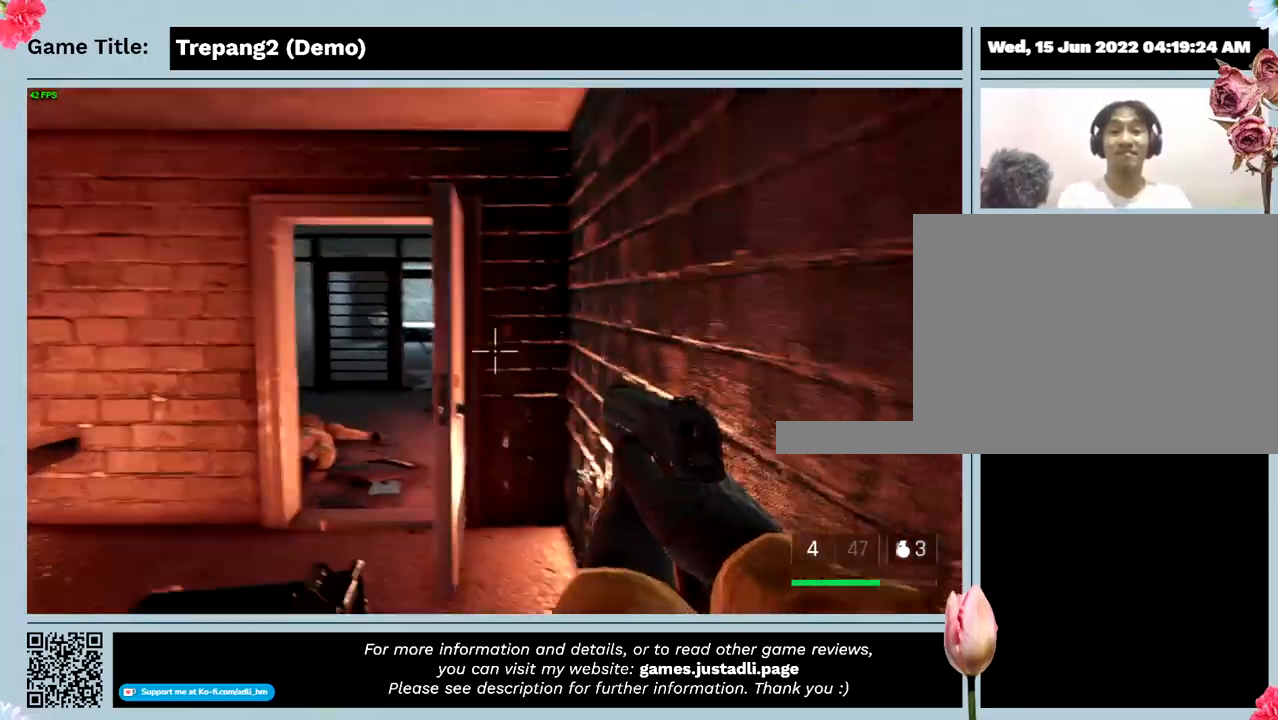
{"keys": ["s"], "mouse": [], "events": []}
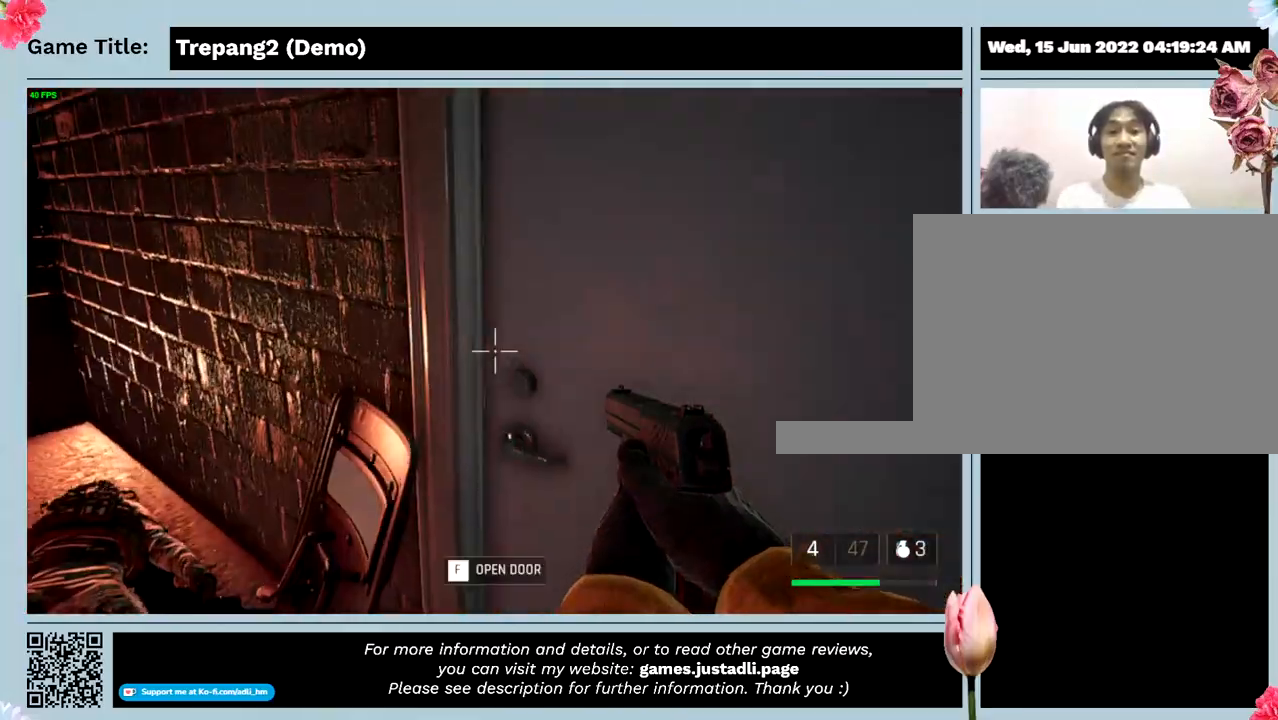
{"keys": ["s"], "mouse": [], "events": []}